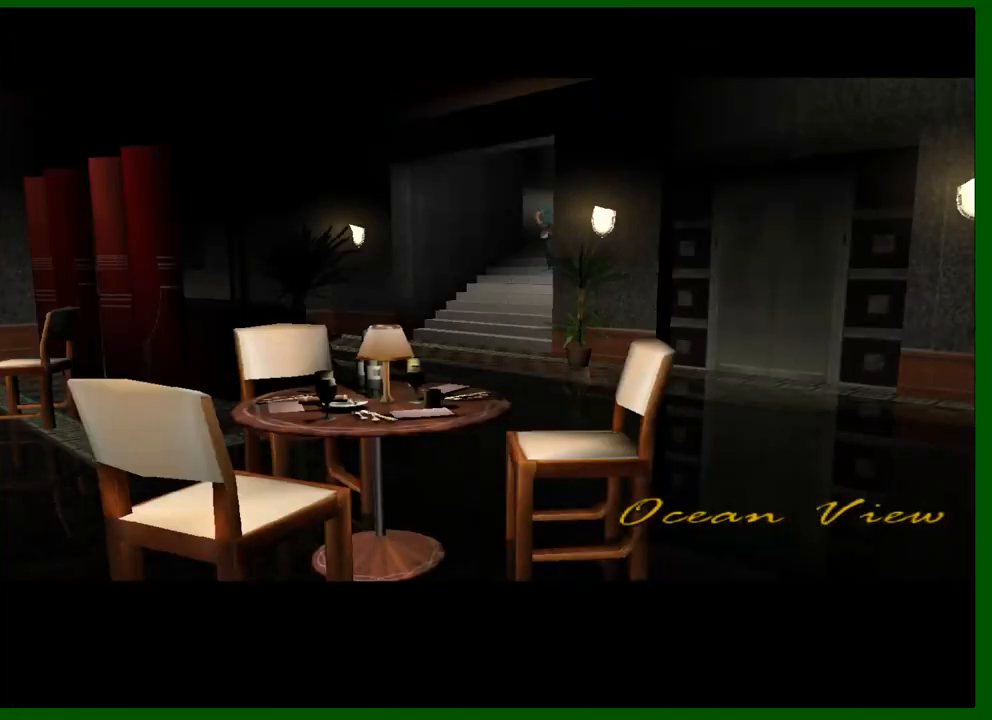
Gameplay with keyboard and mouse; each line is a JSON object with the keys and mouse buttons held at the frame after it. "events" lists presses ("down") and releases ("up") of "1", "2", "3", "4", "5", "a", "c", "caps_lock", "ctrl", "d", "down", "e", "escape", "f", "f1", "f2", "f3", "g", "h", "left", "q", "right", "s", "shift", "space", "tab", "up", "v", "w", "x", "y", "z", "mouse_left", "mouse_middle", "mouse_right", "mouse_wheel_up" and "mouse_wheel_down" between this image and that frame as [ms after this image, input, new state], when the widget could be followed in between. "mouse_left", "mouse_middle", "mouse_right", "mouse_wheel_up", "mouse_wheel_down" = the "left", "middle", "right", "wheel_up", "wheel_down" buttons of the "mouse" list. No other keys are recorded. Not read: mouse_move.
{"keys": ["shift"], "mouse": [], "events": [[50, "shift", "down"], [183, "shift", "up"], [333, "shift", "down"], [383, "shift", "up"], [467, "shift", "down"]]}
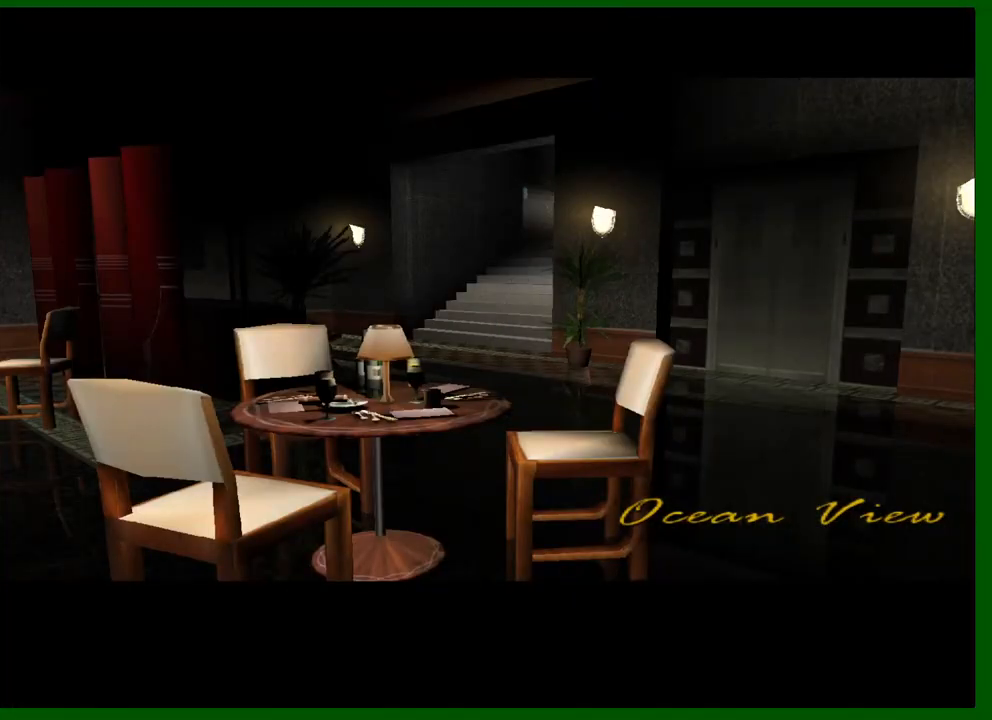
{"keys": ["shift"], "mouse": [], "events": [[117, "shift", "up"], [200, "shift", "down"], [350, "shift", "up"], [450, "shift", "down"]]}
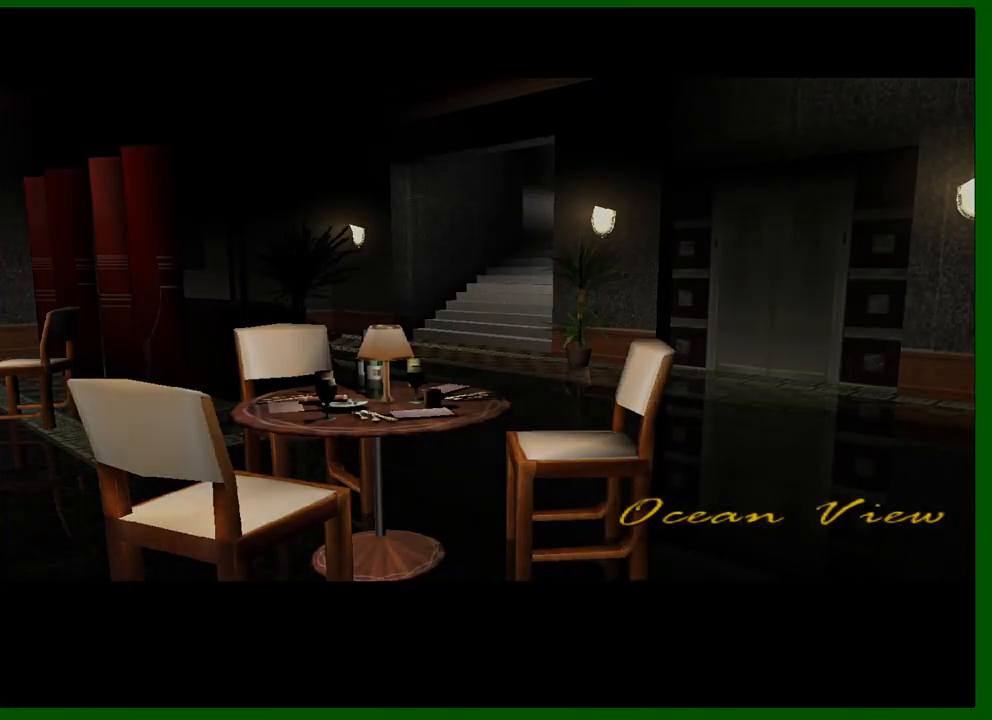
{"keys": ["shift"], "mouse": [], "events": [[33, "shift", "up"], [133, "shift", "down"], [217, "shift", "up"], [267, "shift", "down"], [367, "shift", "up"], [450, "shift", "down"]]}
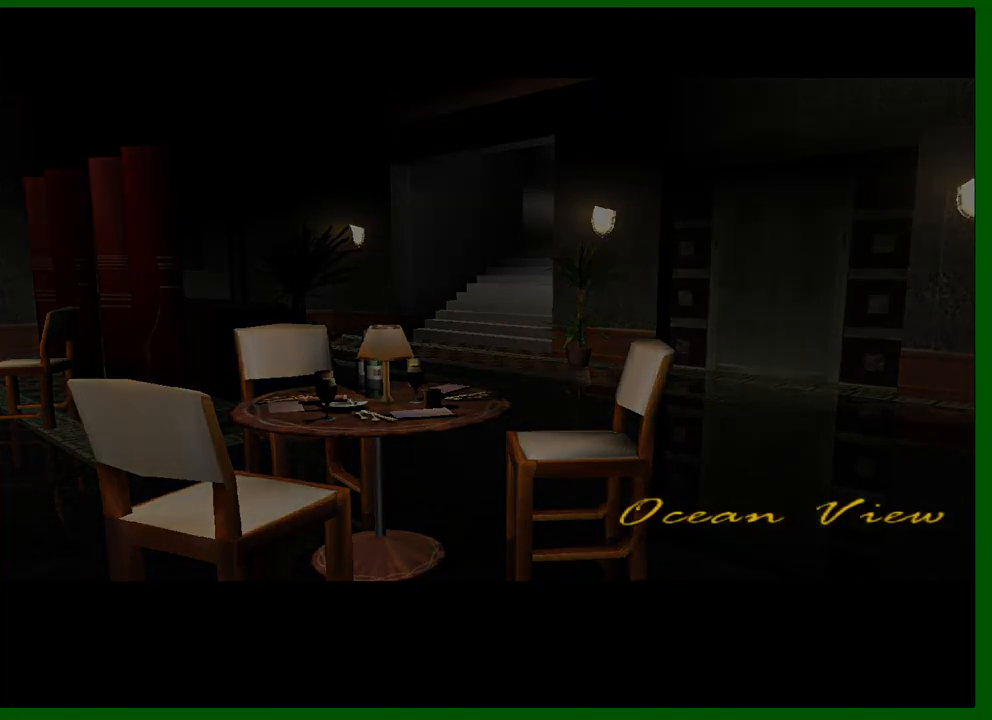
{"keys": ["shift"], "mouse": [], "events": [[50, "shift", "up"], [100, "shift", "down"], [183, "shift", "up"], [283, "shift", "down"], [333, "shift", "up"], [433, "shift", "down"]]}
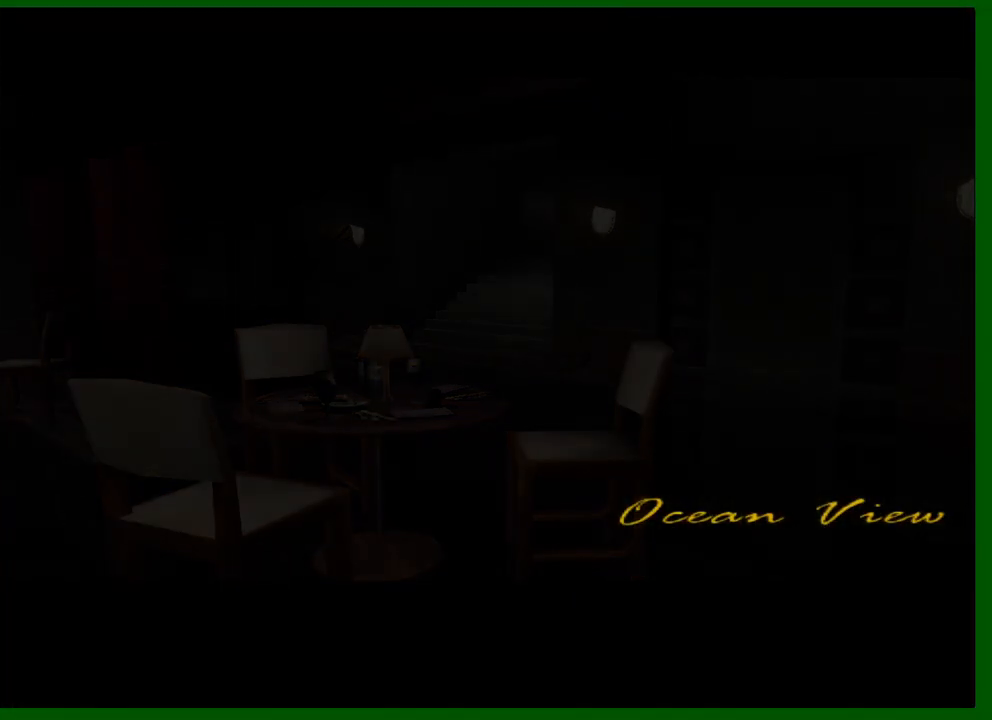
{"keys": [], "mouse": [], "events": [[17, "shift", "up"], [67, "shift", "down"], [150, "shift", "up"], [250, "shift", "down"], [300, "shift", "up"], [400, "shift", "down"], [483, "shift", "up"]]}
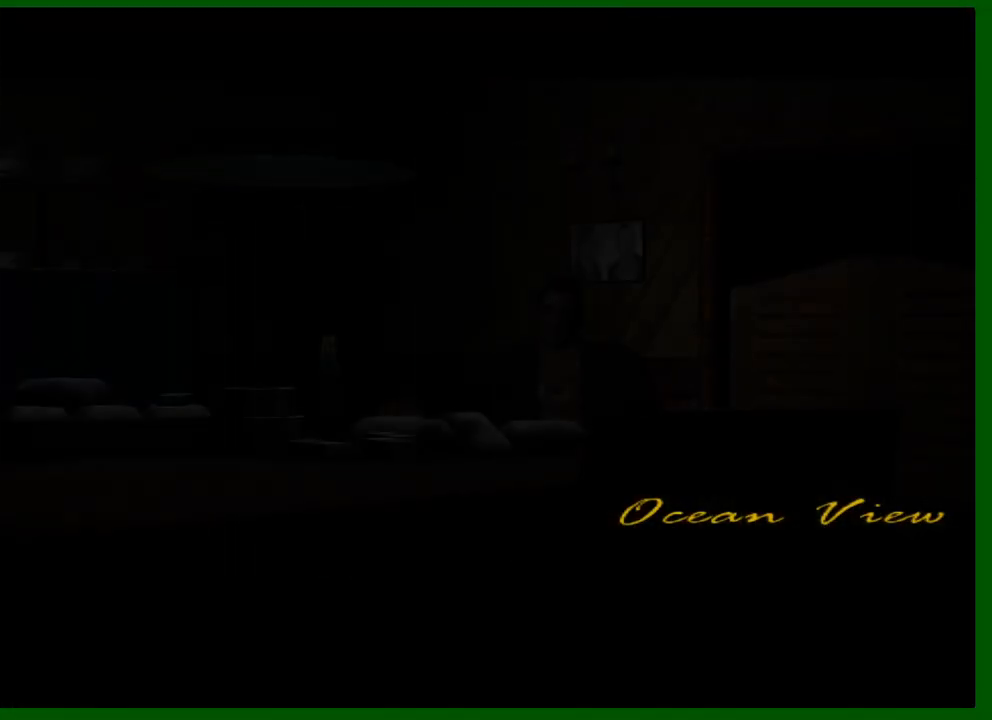
{"keys": ["shift", "w"], "mouse": [], "events": [[33, "shift", "down"], [133, "shift", "up"], [217, "shift", "down"], [267, "shift", "up"], [450, "w", "down"], [500, "shift", "down"]]}
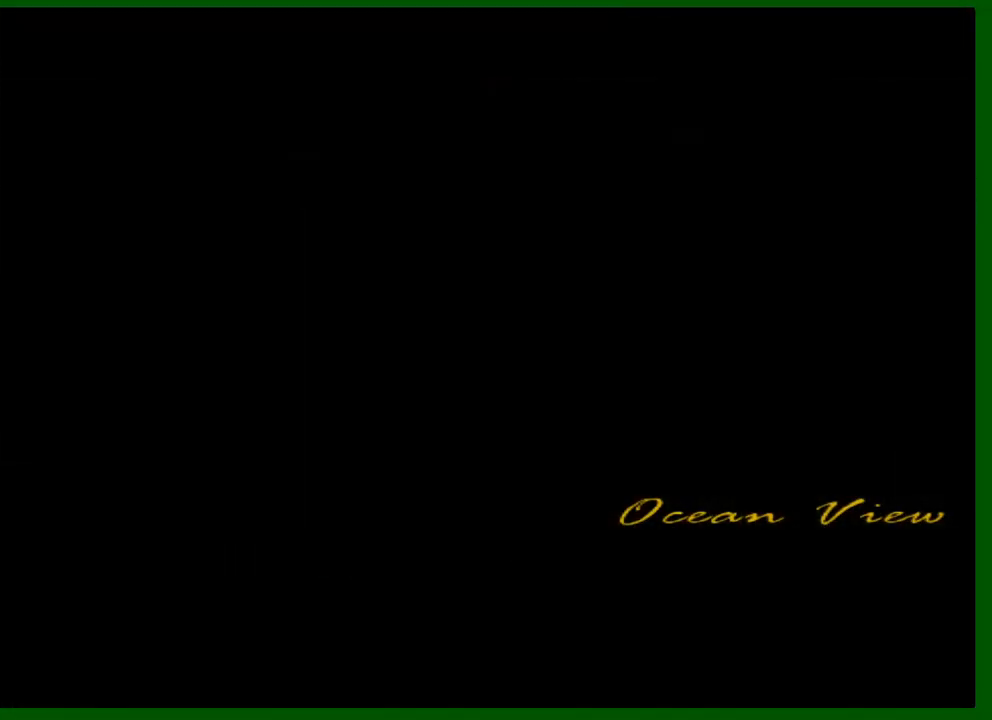
{"keys": ["shift", "w"], "mouse": [], "events": []}
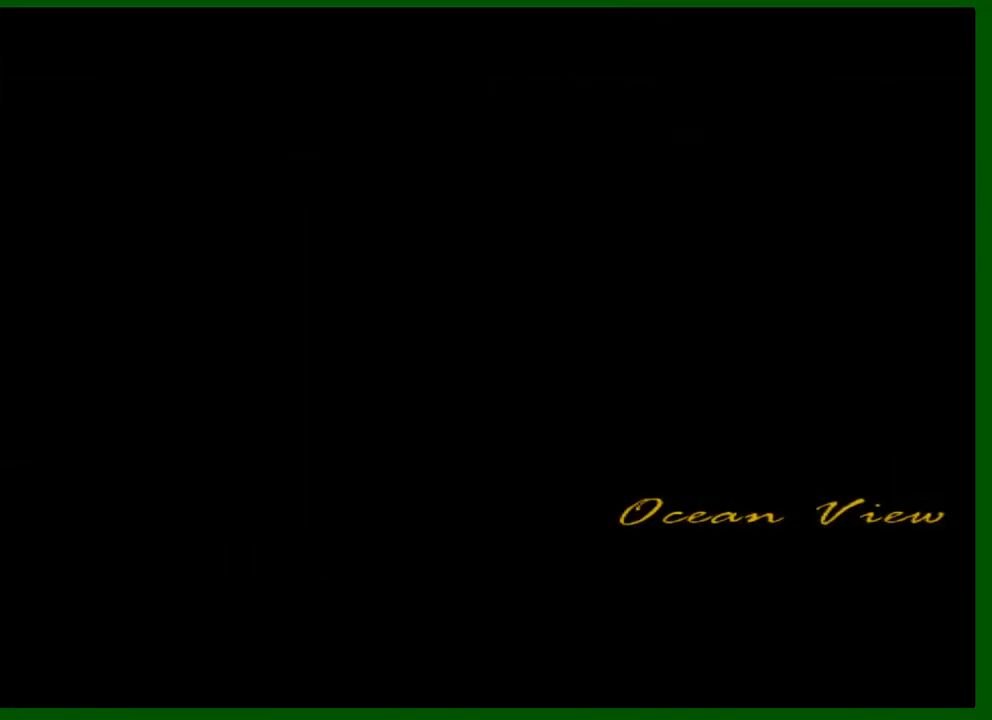
{"keys": ["shift", "w"], "mouse": [], "events": []}
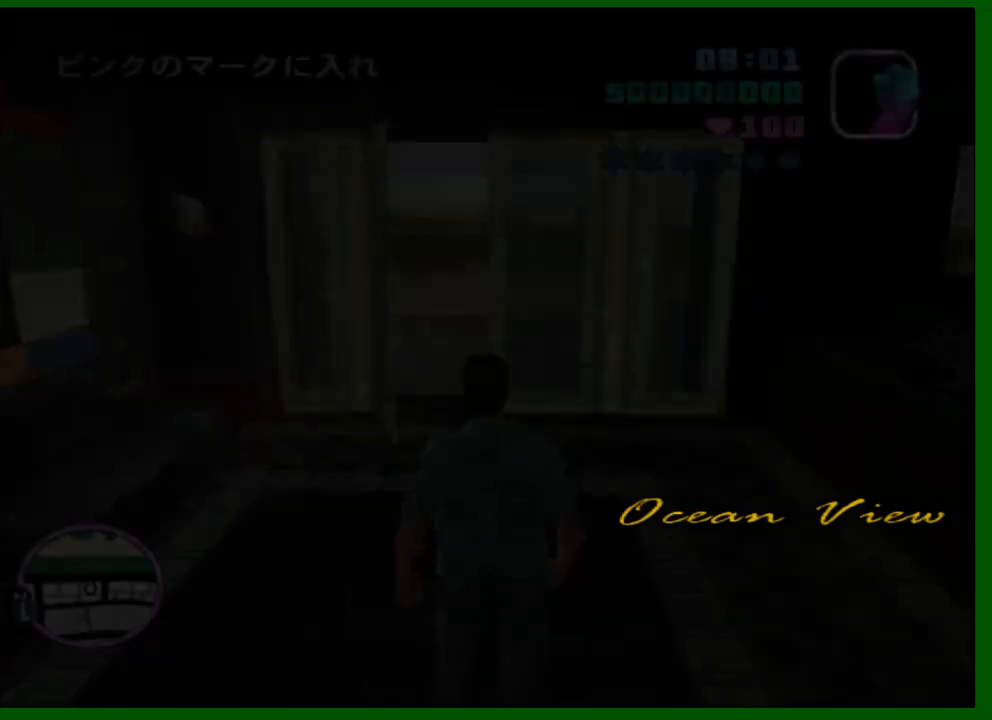
{"keys": ["shift", "w"], "mouse": [], "events": []}
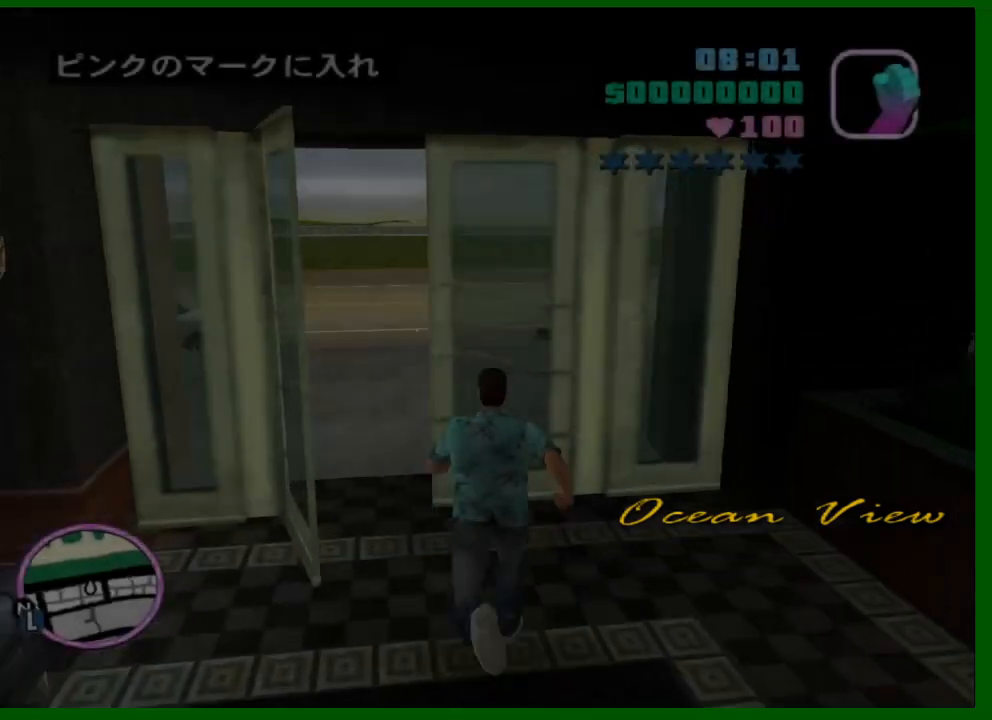
{"keys": ["shift", "w"], "mouse": [], "events": [[50, "a", "down"], [233, "a", "up"]]}
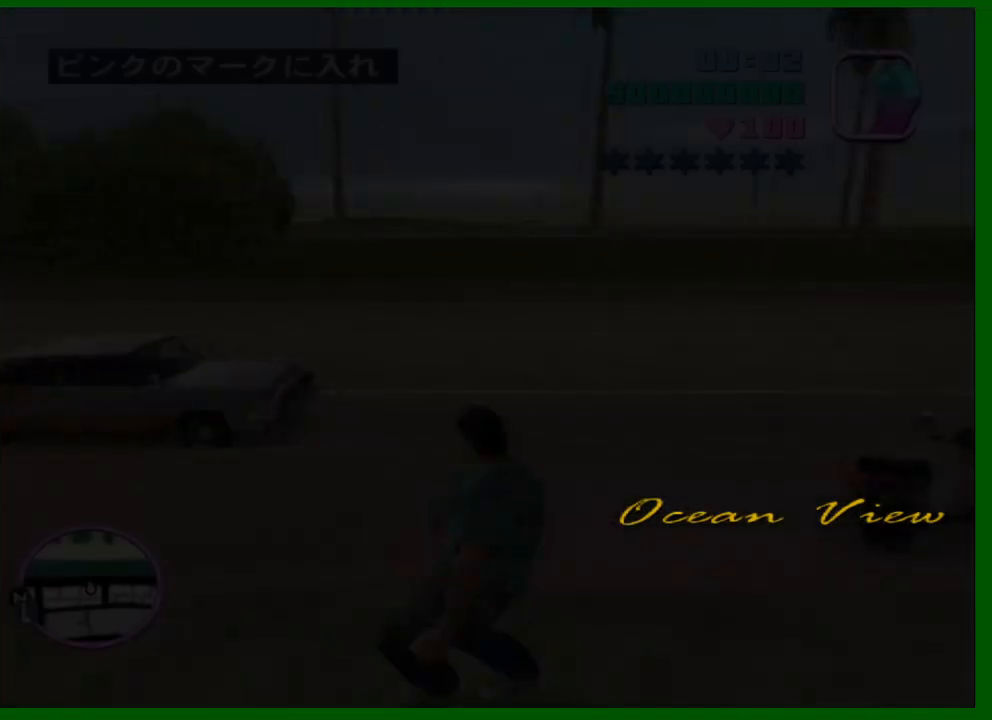
{"keys": ["d", "shift", "w"], "mouse": [], "events": [[67, "d", "down"]]}
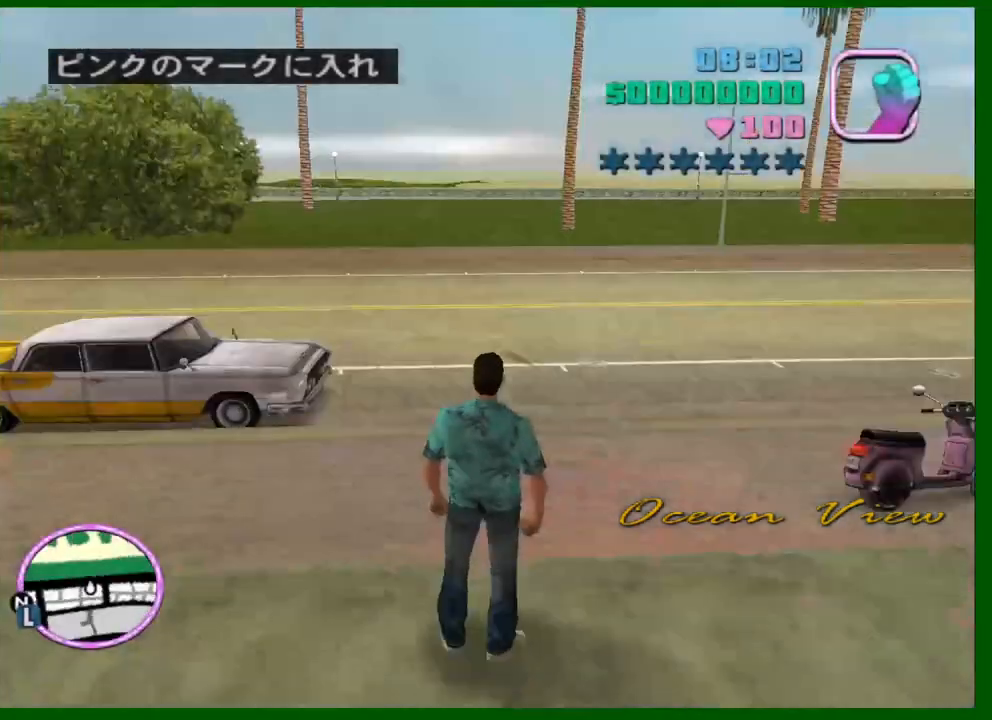
{"keys": ["d", "shift", "w"], "mouse": [], "events": []}
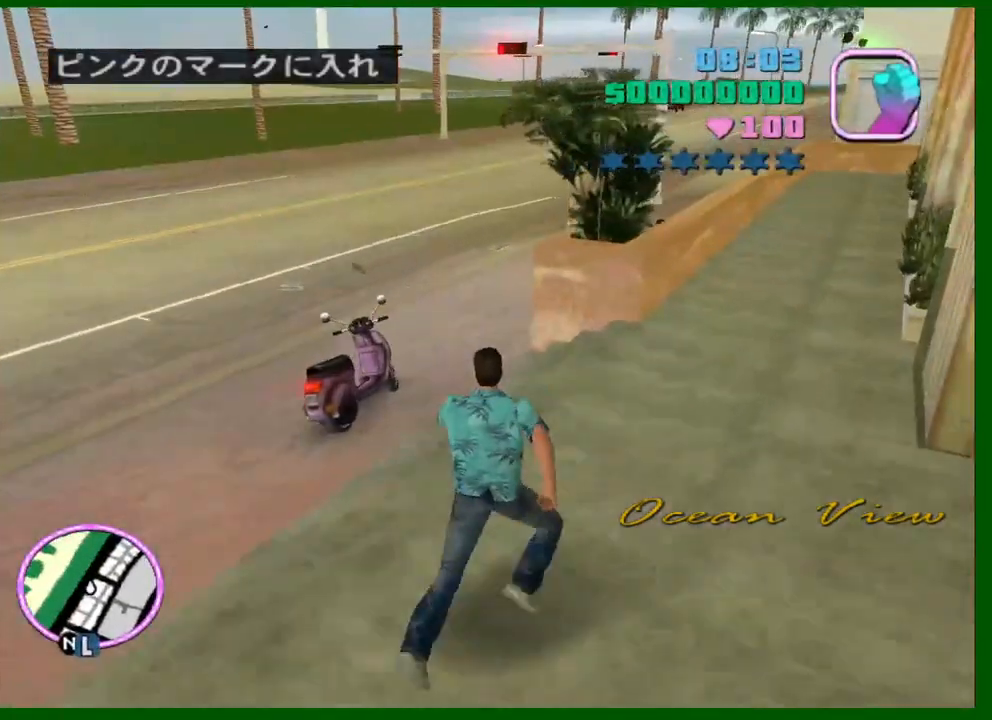
{"keys": ["w"], "mouse": [], "events": [[100, "shift", "up"], [333, "d", "up"]]}
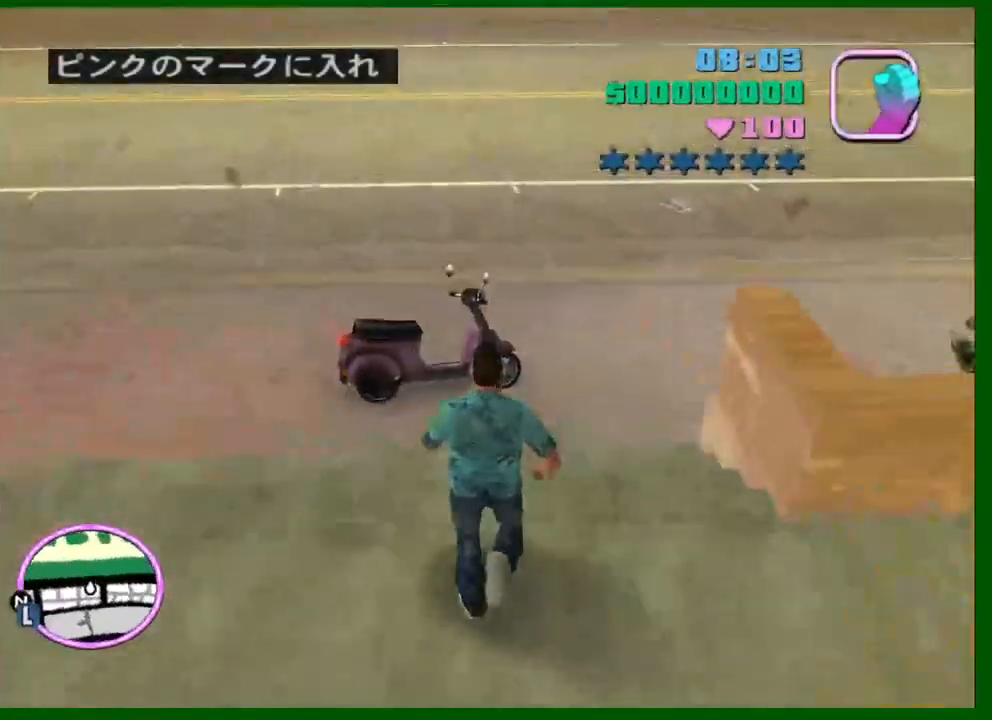
{"keys": ["w"], "mouse": [], "events": [[17, "f", "down"], [67, "f", "up"], [117, "f", "down"], [200, "f", "up"], [250, "f", "down"], [350, "f", "up"], [383, "f", "down"], [483, "f", "up"]]}
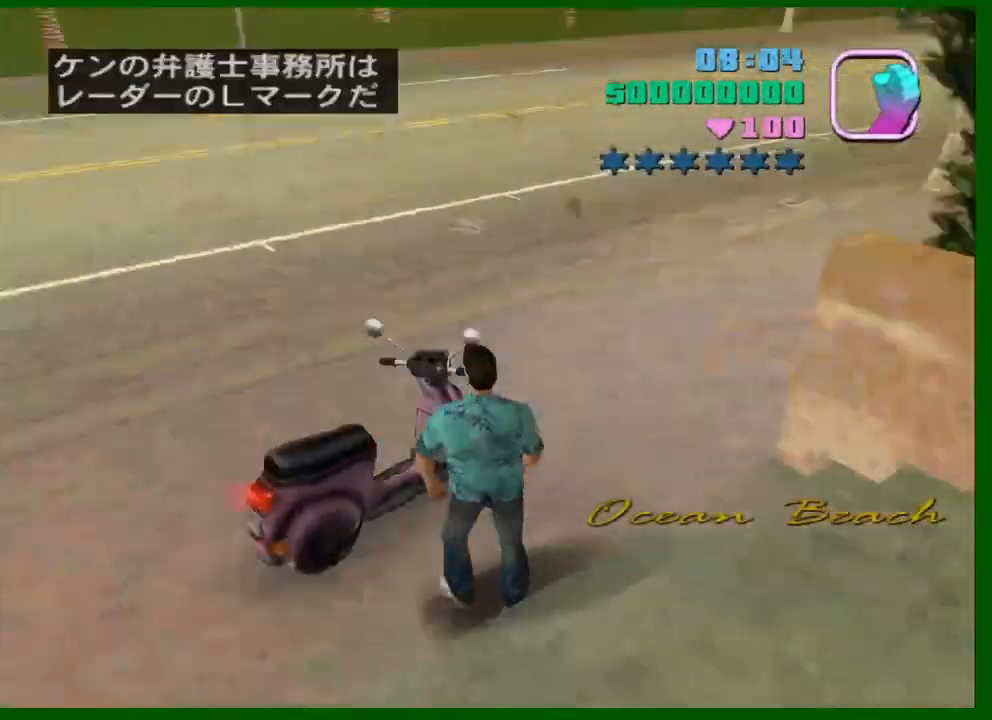
{"keys": ["a", "w"], "mouse": ["right"], "events": [[367, "a", "down"], [500, "mouse_right", "down"]]}
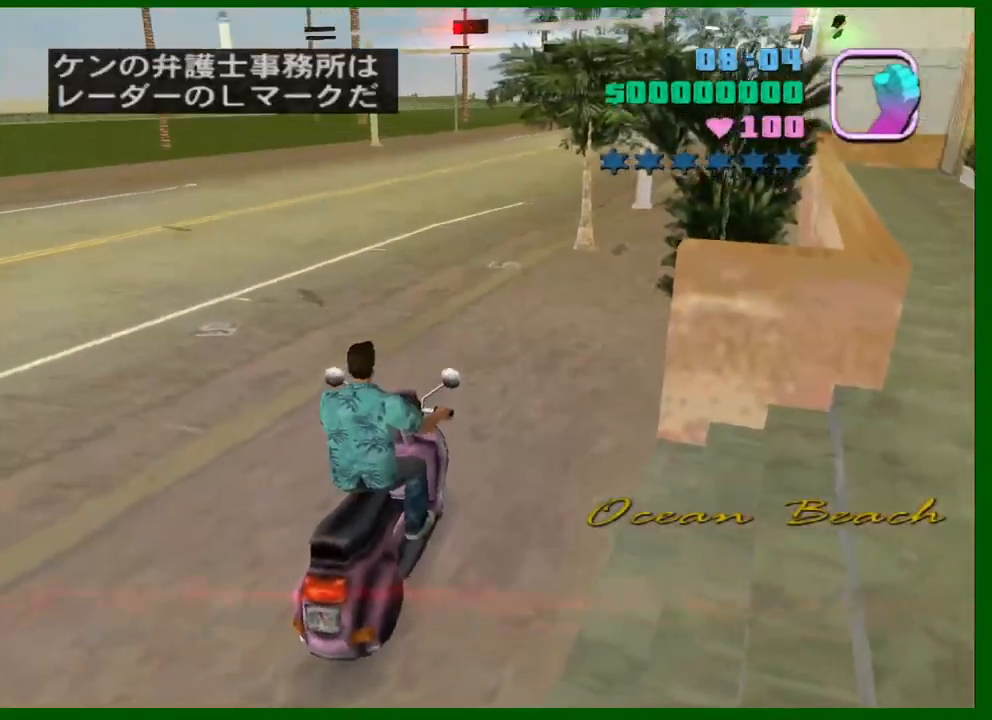
{"keys": ["w"], "mouse": ["right"], "events": [[183, "a", "up"], [233, "mouse_right", "up"], [417, "mouse_right", "down"]]}
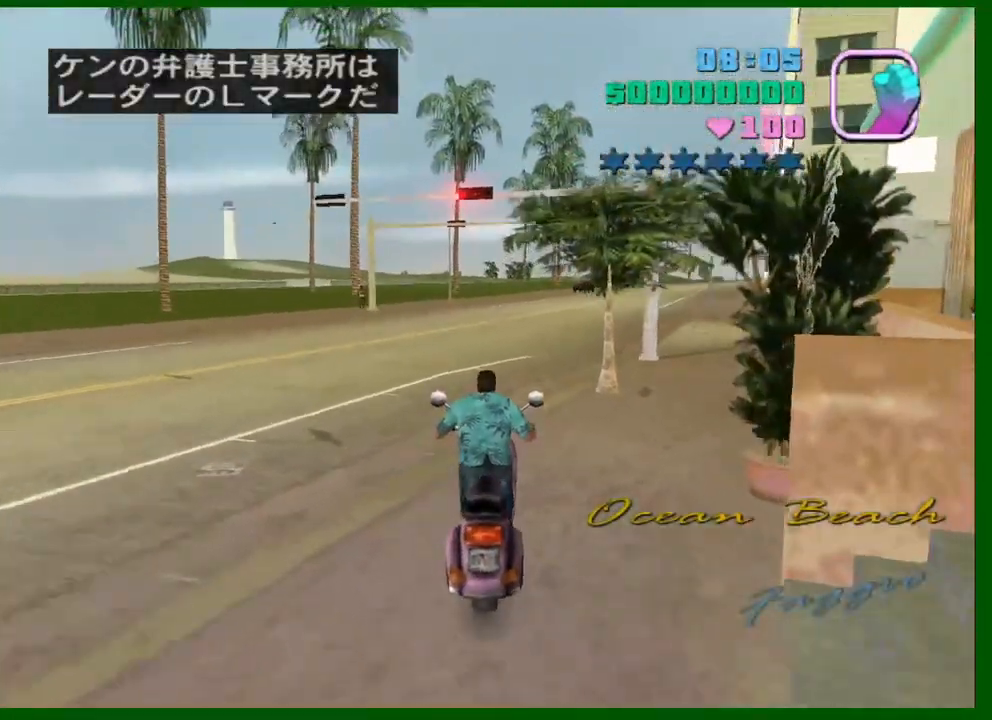
{"keys": ["w"], "mouse": ["right"], "events": [[117, "mouse_right", "up"], [300, "mouse_right", "down"]]}
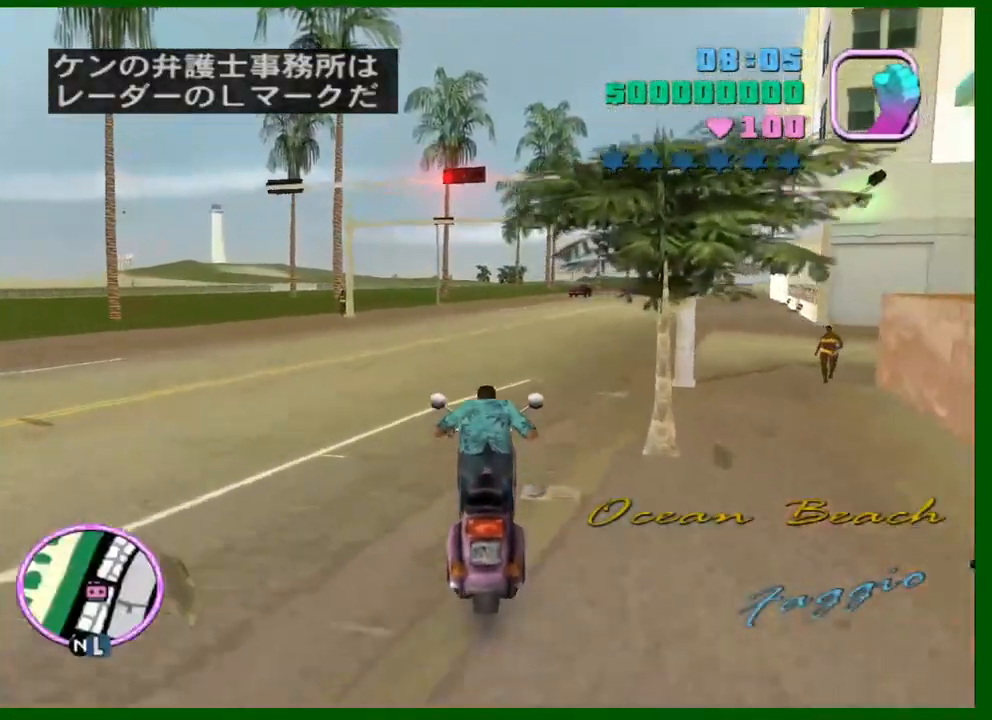
{"keys": ["w"], "mouse": [], "events": [[33, "mouse_right", "up"], [133, "d", "down"], [217, "mouse_right", "down"], [317, "d", "up"], [450, "mouse_right", "up"]]}
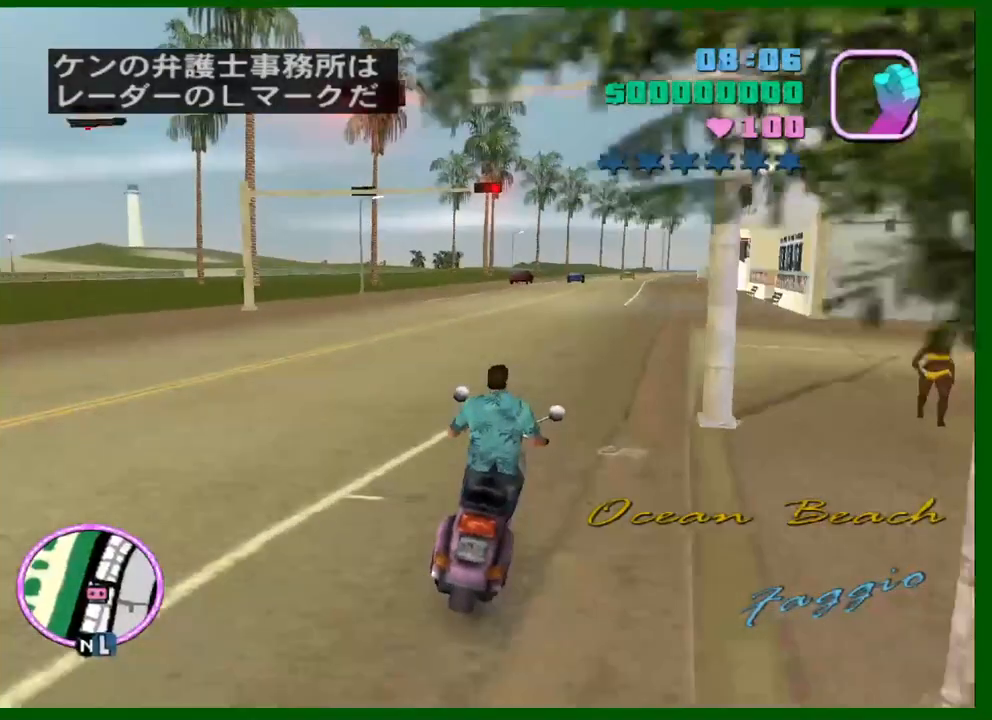
{"keys": ["w"], "mouse": ["right"], "events": [[133, "mouse_right", "down"], [233, "mouse_right", "up"], [333, "d", "down"], [417, "d", "up"], [467, "mouse_right", "down"]]}
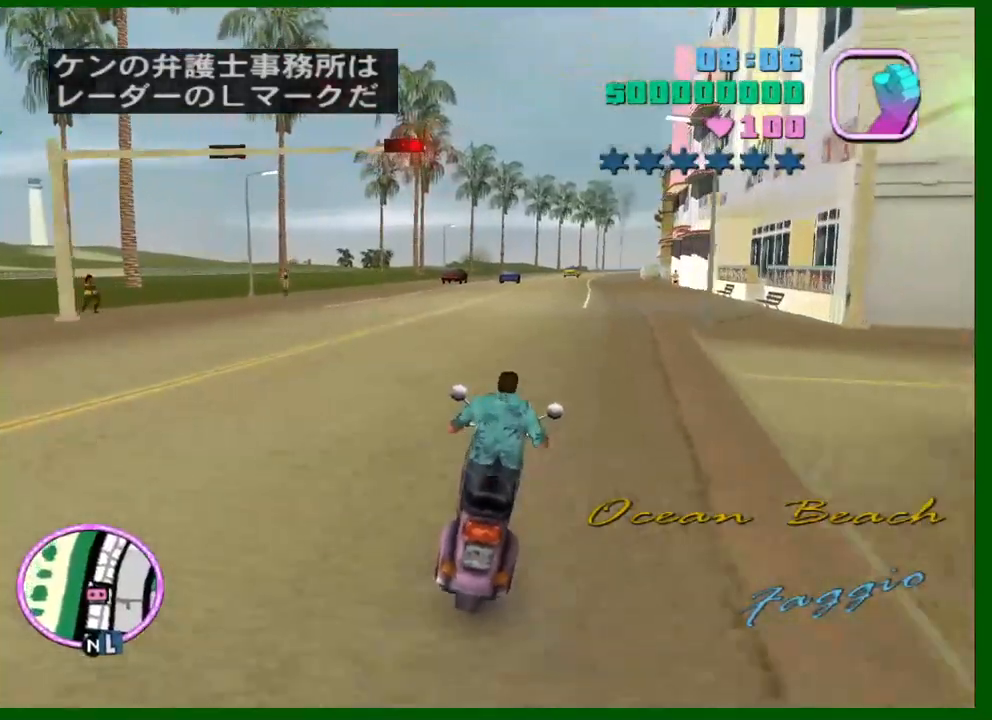
{"keys": ["w"], "mouse": [], "events": [[150, "e", "down"], [150, "mouse_right", "up"], [150, "q", "down"], [200, "e", "up"], [200, "q", "up"], [300, "mouse_right", "down"], [483, "mouse_right", "up"]]}
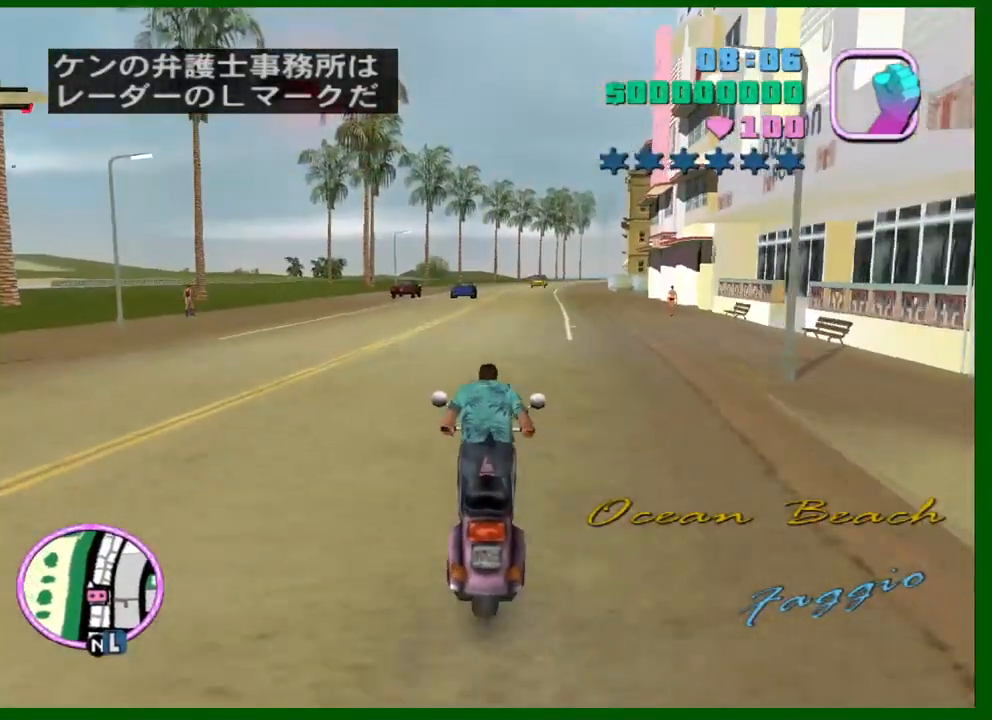
{"keys": ["w"], "mouse": [], "events": [[217, "mouse_right", "down"], [267, "mouse_right", "up"]]}
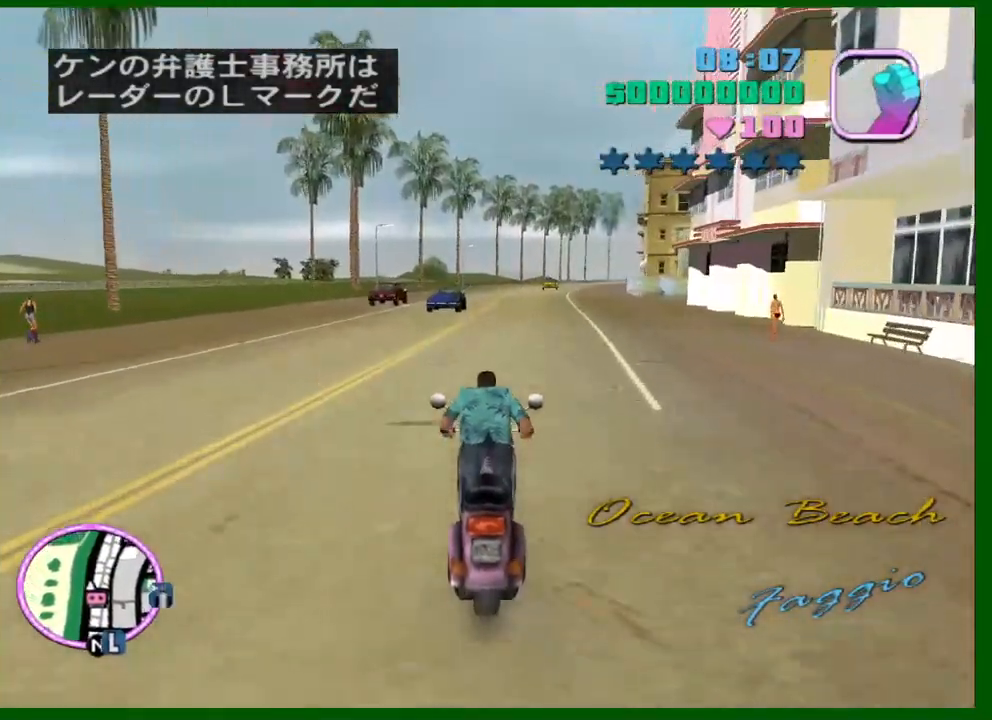
{"keys": ["w"], "mouse": ["right"], "events": [[100, "mouse_right", "down"], [283, "mouse_right", "up"], [467, "mouse_right", "down"]]}
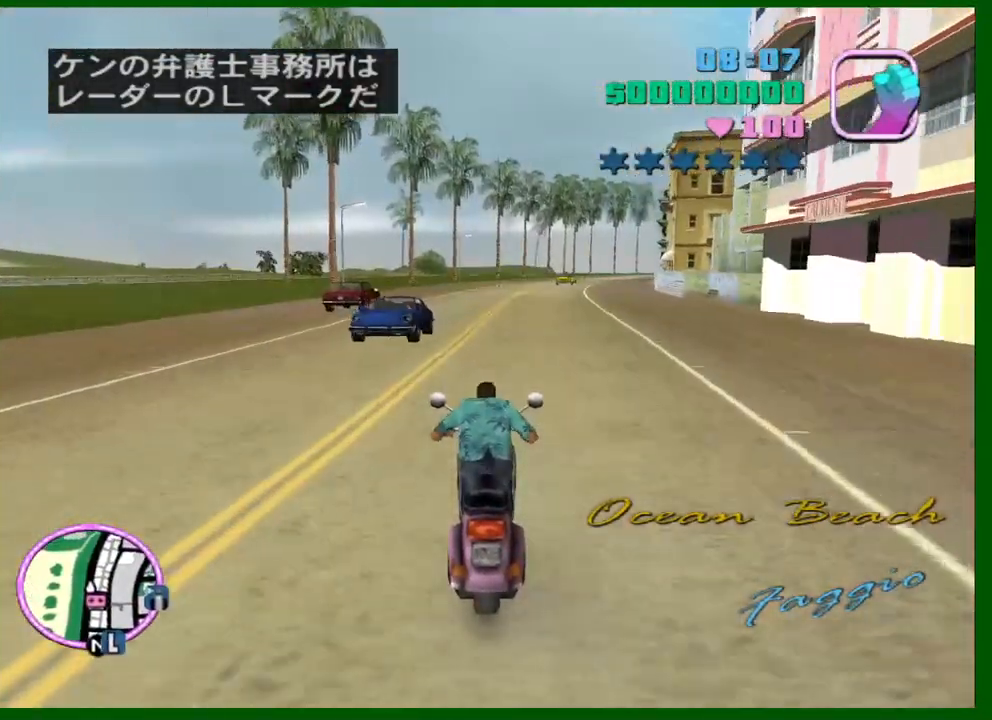
{"keys": ["w"], "mouse": ["right"], "events": [[150, "mouse_right", "up"], [400, "mouse_right", "down"]]}
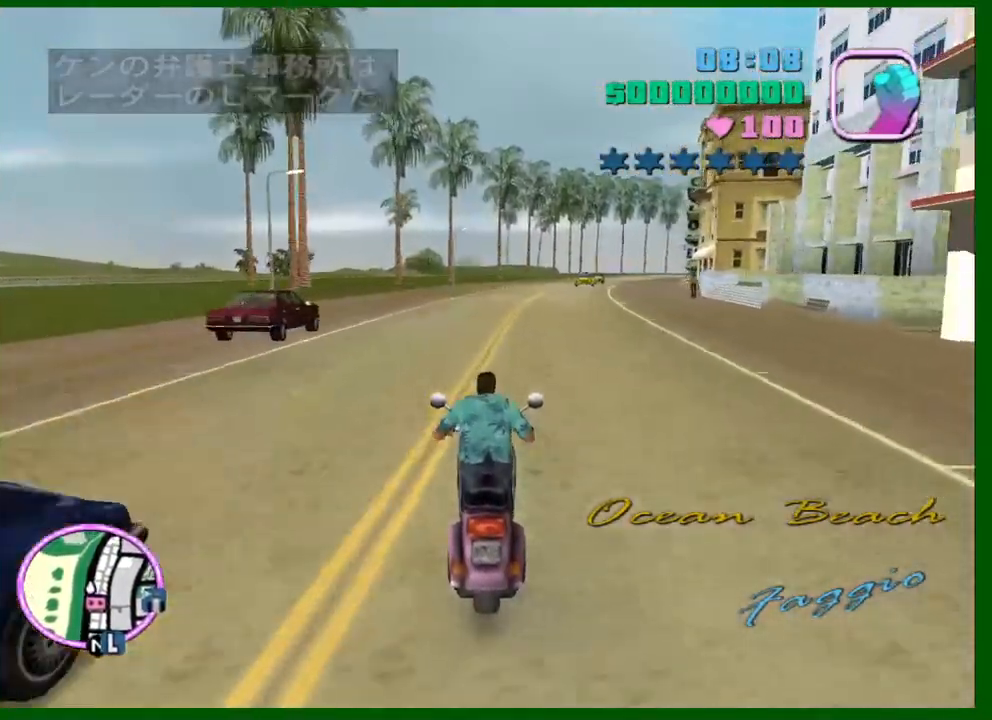
{"keys": ["w"], "mouse": [], "events": [[83, "mouse_right", "up"], [267, "mouse_right", "down"], [400, "mouse_right", "up"]]}
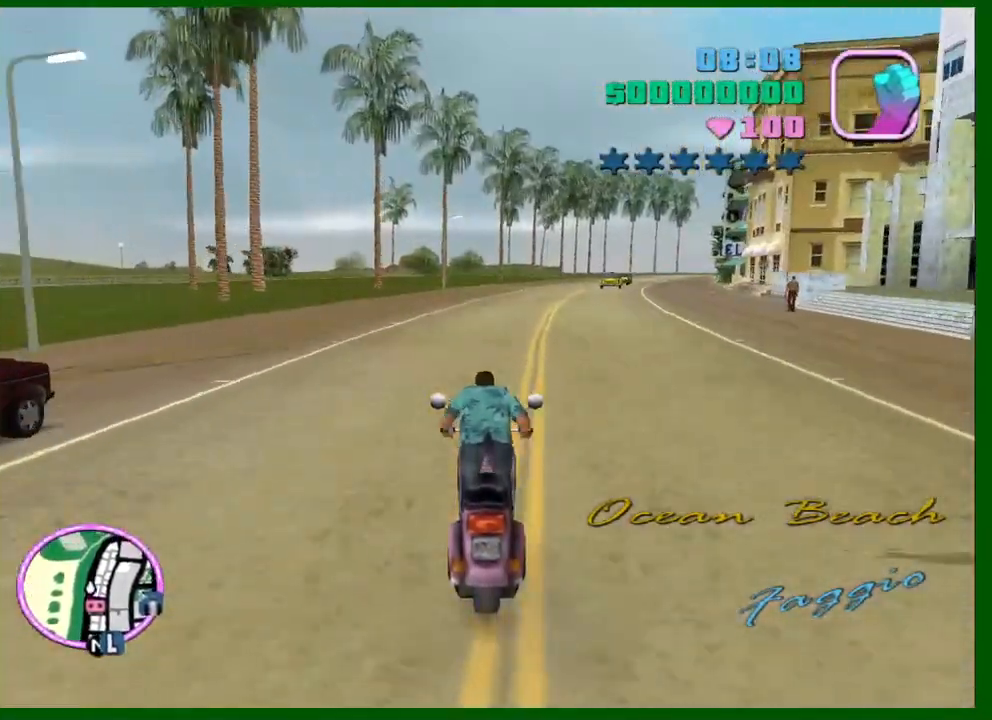
{"keys": ["w"], "mouse": [], "events": [[150, "mouse_right", "down"], [233, "mouse_right", "up"]]}
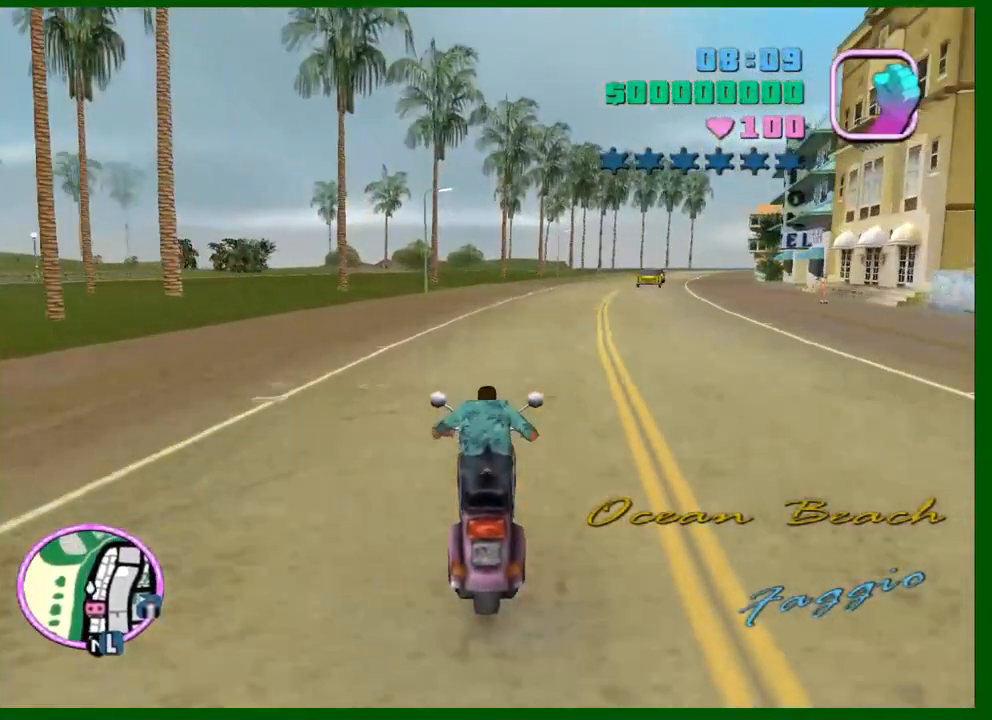
{"keys": ["w"], "mouse": ["right"], "events": [[17, "mouse_right", "down"], [200, "a", "down"], [200, "mouse_right", "up"], [250, "a", "up"], [400, "mouse_right", "down"]]}
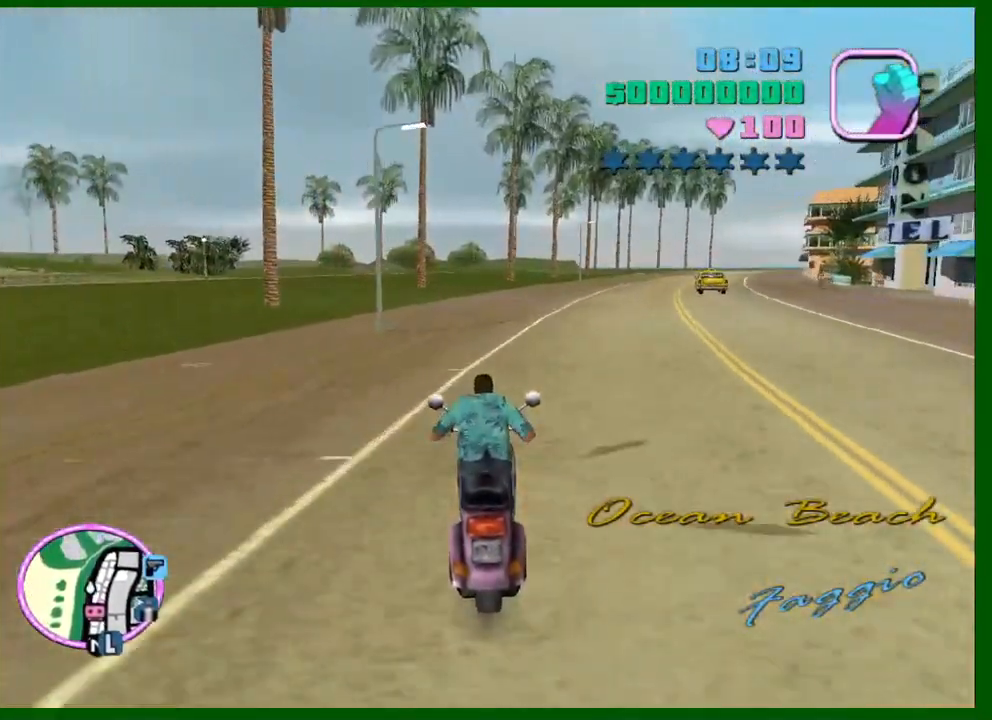
{"keys": ["w"], "mouse": [], "events": [[133, "mouse_right", "up"], [317, "mouse_right", "down"], [500, "mouse_right", "up"]]}